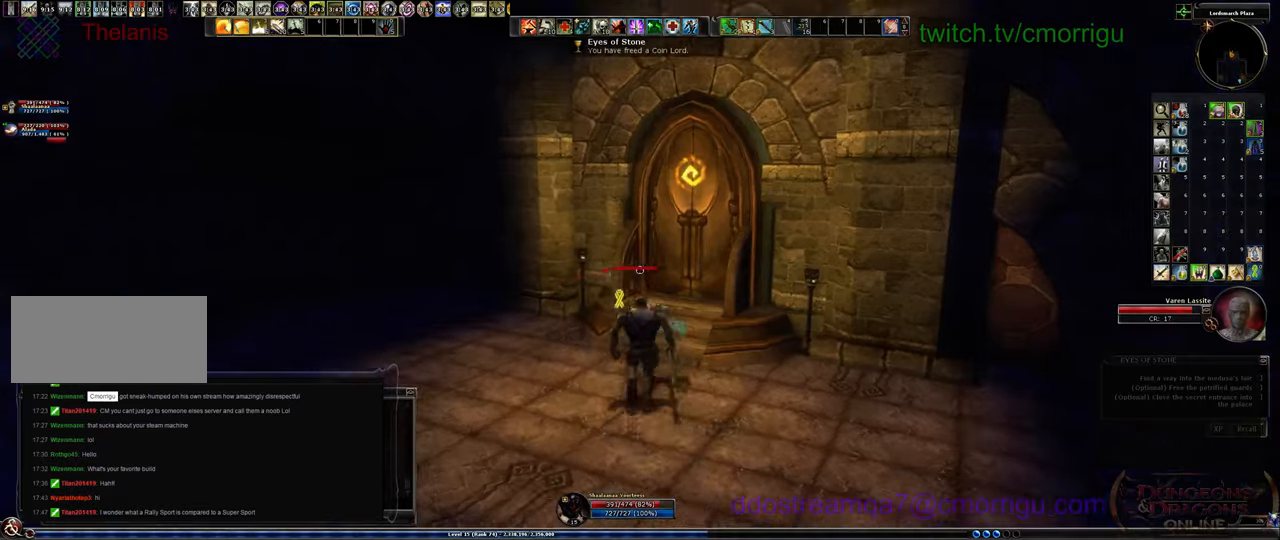
Gameplay with keyboard; each line is a JSON object with the keys held at the frame after it. "events" lists presses ("down") and releases ("up") of ".", "/", "0", "1", "2", "3", "4", "5", "6", "7", "8", "9", "a", "b", "backslash", "backspace", "c", "caps_lock", "comma", "ctrl_l", "ctrl_r", "d", "e", "equals", "escape", "f", "f1", "f10", "f11", "f12", "f2", "f3", "f4", "f5", "f6", "f7", "f8", "f9", "g", "h", "i", "j", "k", "l", "lbracket", "m", "minus", "n", "o", "p", "q", "quote", "r", "rbracket", "return", "s", "semicolon", "shift_l", "shift_r", "space", "t", "tab", "tilde", "u", "v", "w", "x", "y" and "z" between this image and that frame as [ms after this image, input, new state], when the widget could be followed in between. No other keys are recorded. Mouse input is not recorded.
{"keys": [], "events": [[334, "w", "up"]]}
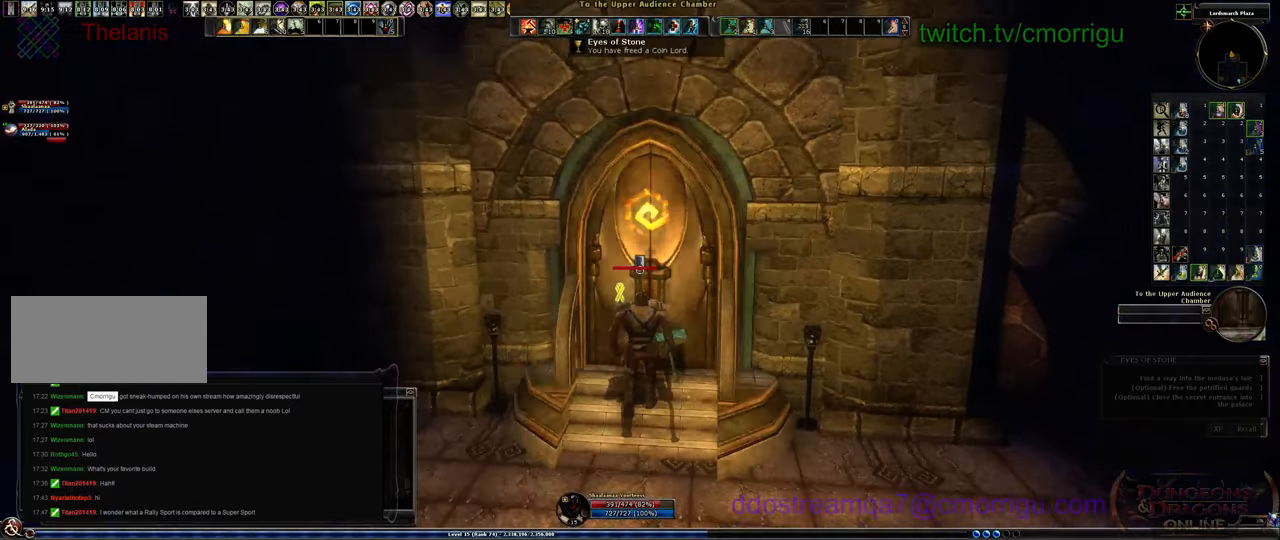
{"keys": [], "events": []}
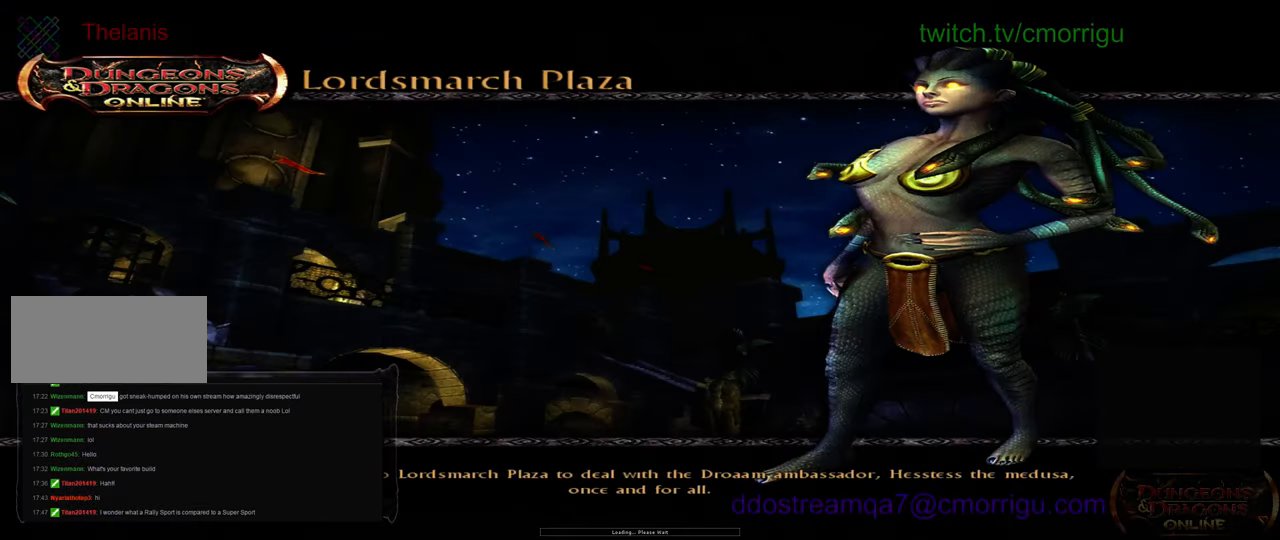
{"keys": [], "events": []}
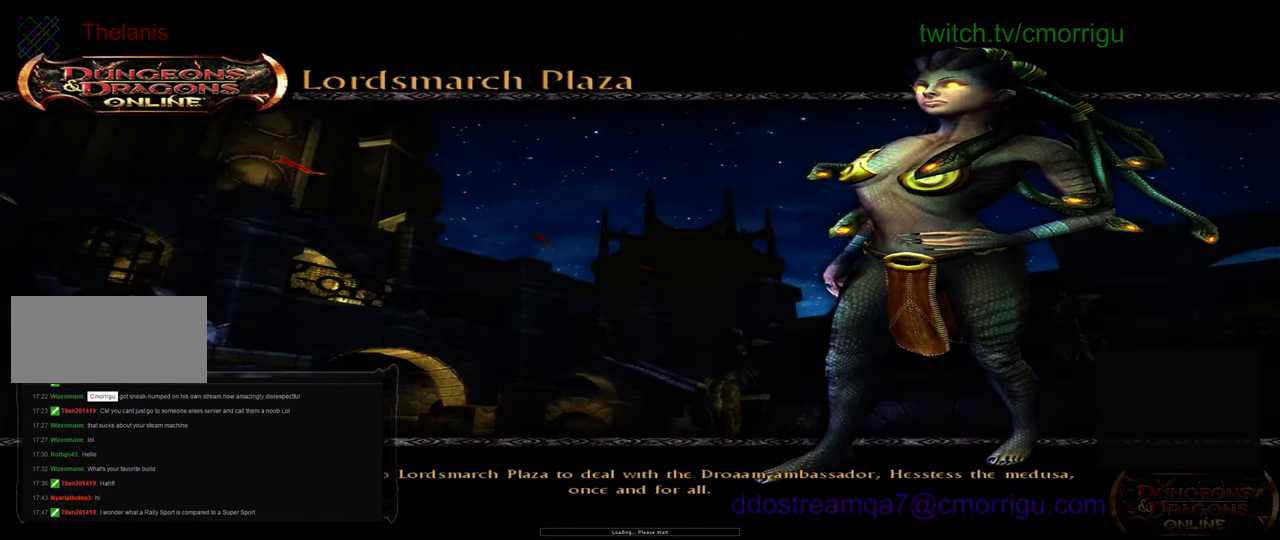
{"keys": [], "events": []}
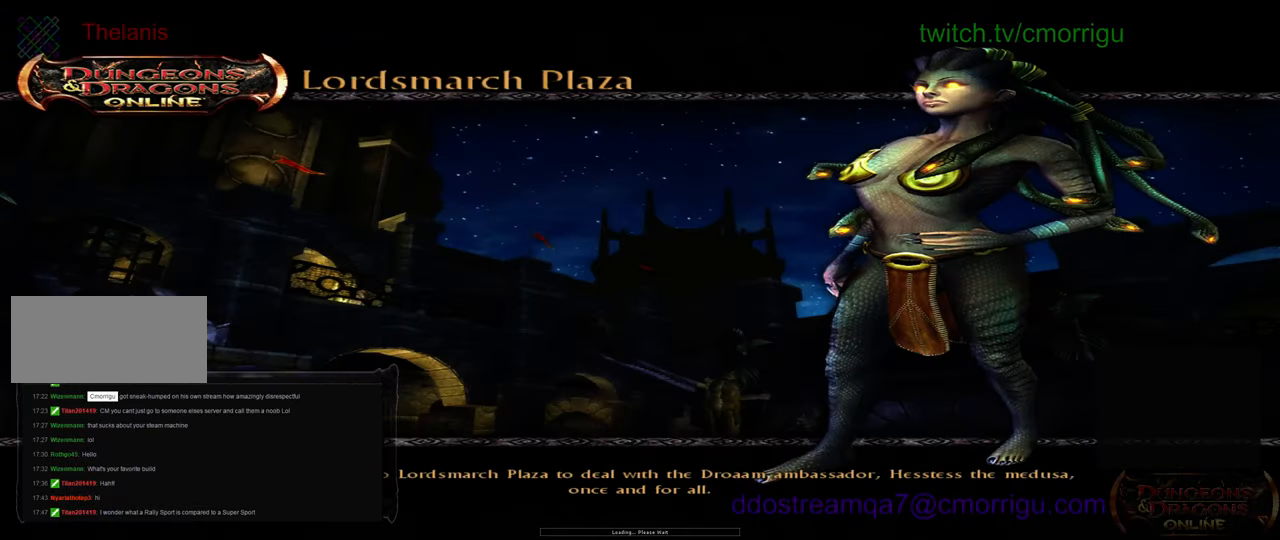
{"keys": [], "events": []}
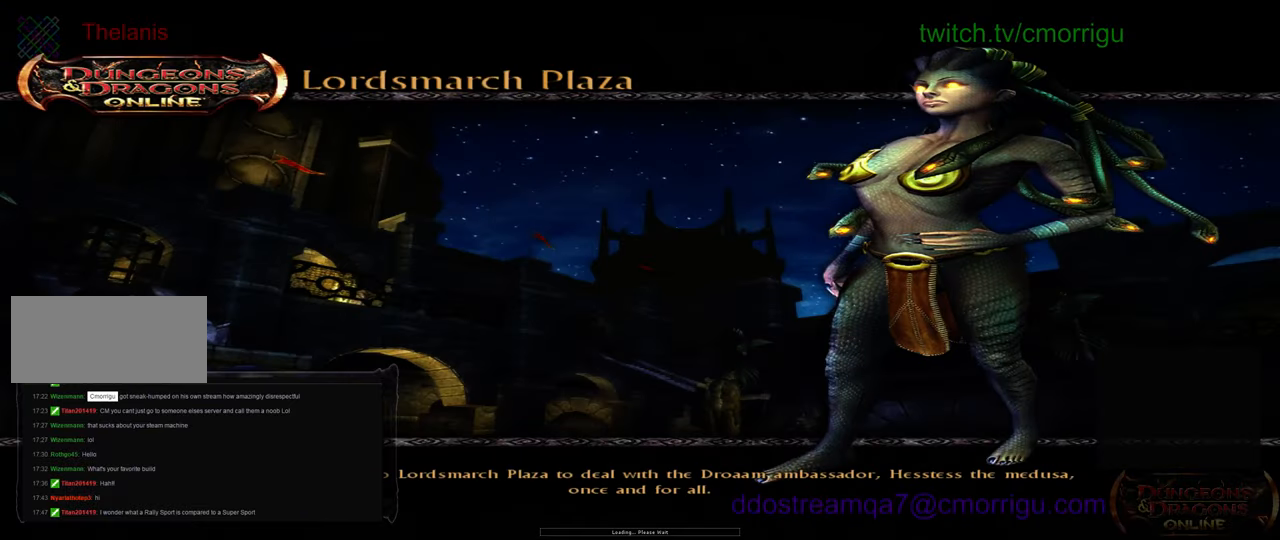
{"keys": [], "events": []}
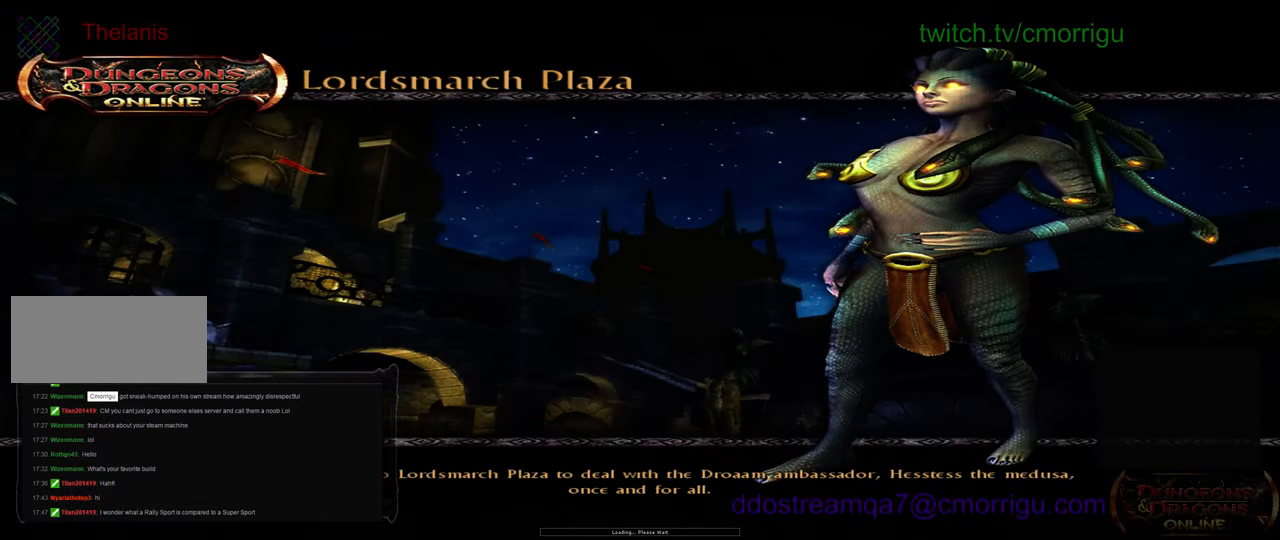
{"keys": [], "events": []}
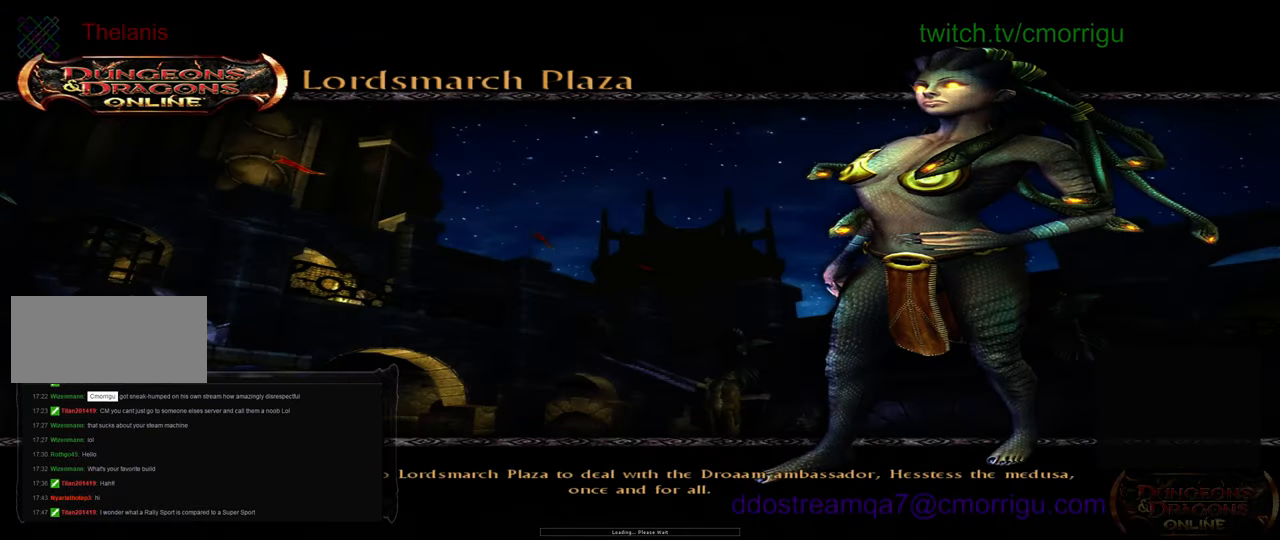
{"keys": [], "events": []}
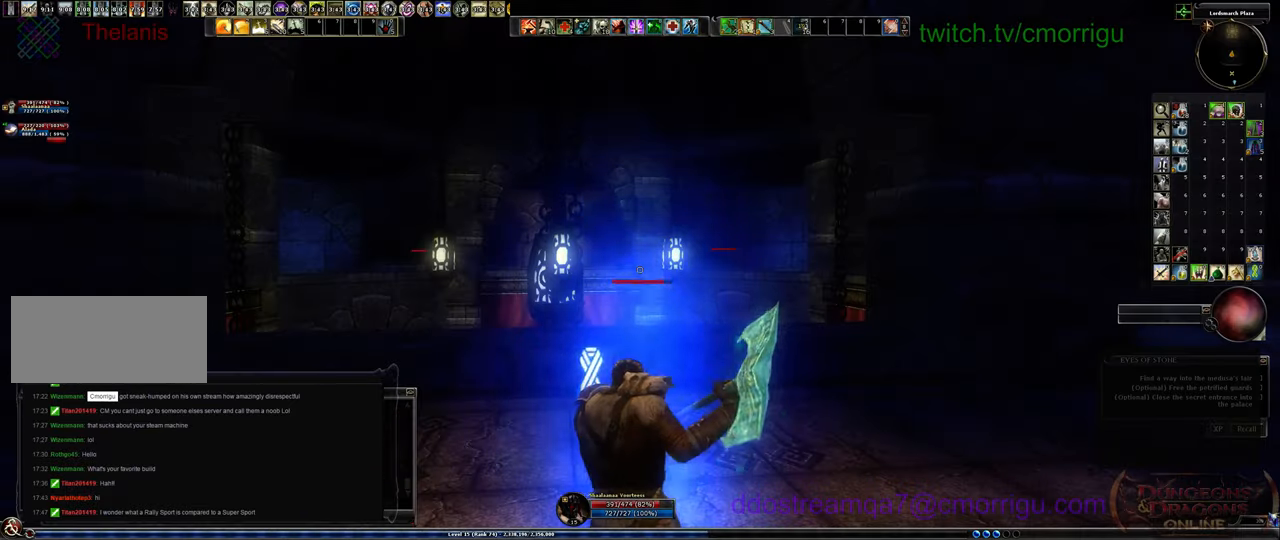
{"keys": ["w"], "events": [[300, "w", "down"]]}
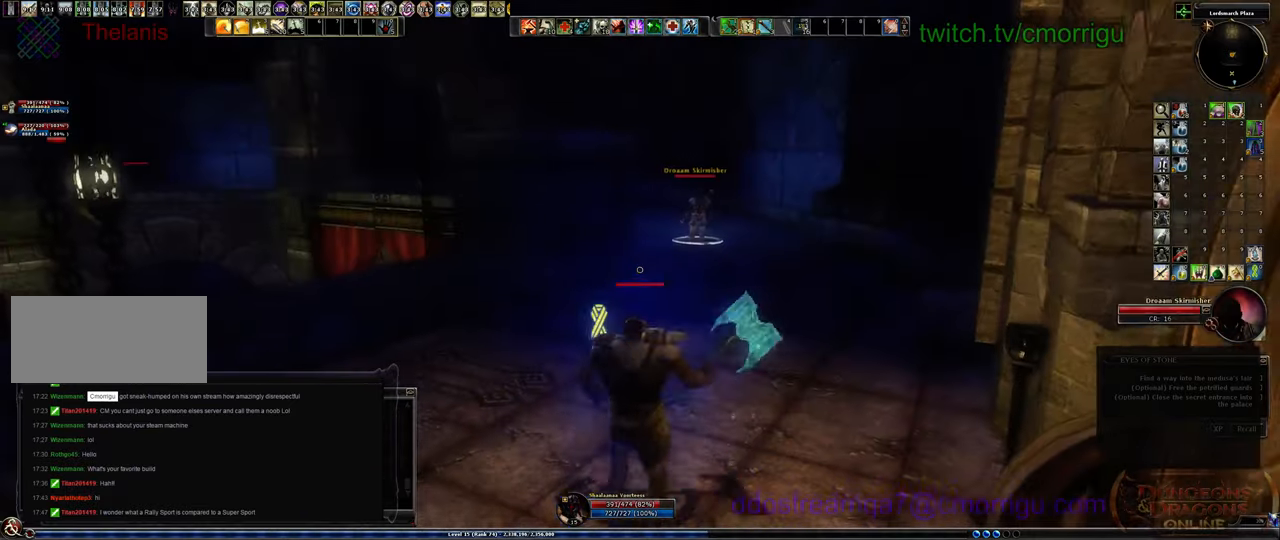
{"keys": ["w"], "events": []}
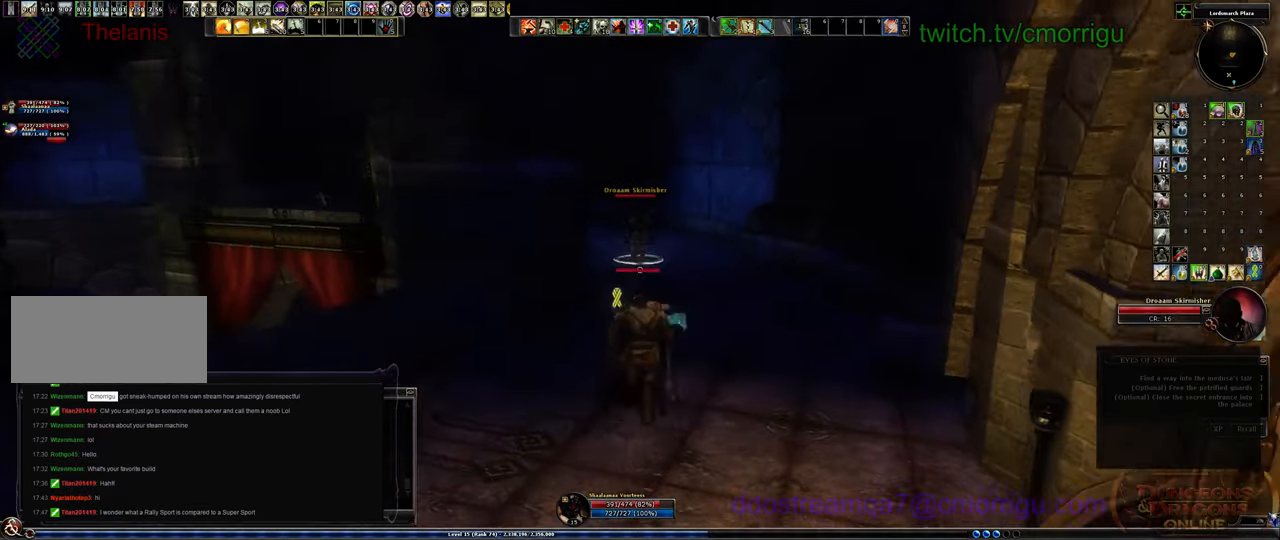
{"keys": ["w"], "events": []}
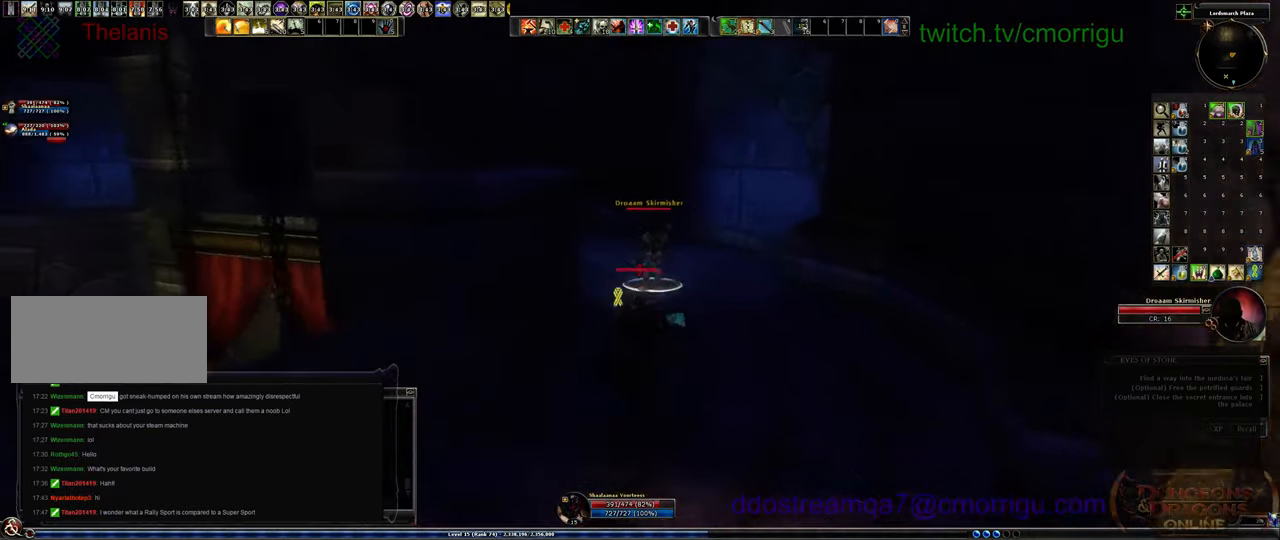
{"keys": ["w"], "events": []}
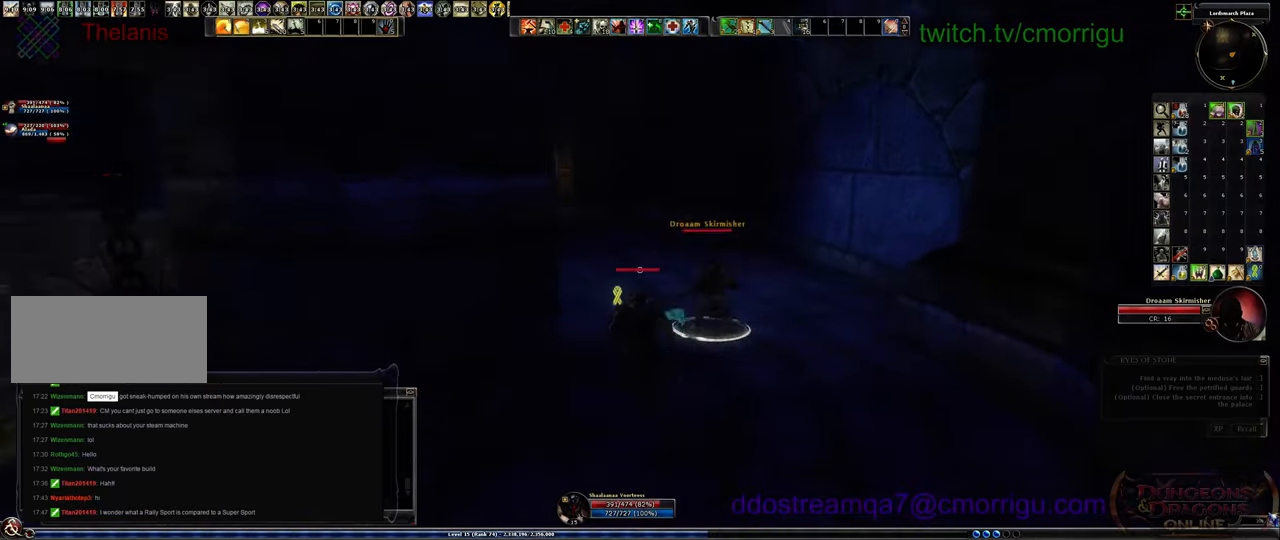
{"keys": ["w"], "events": []}
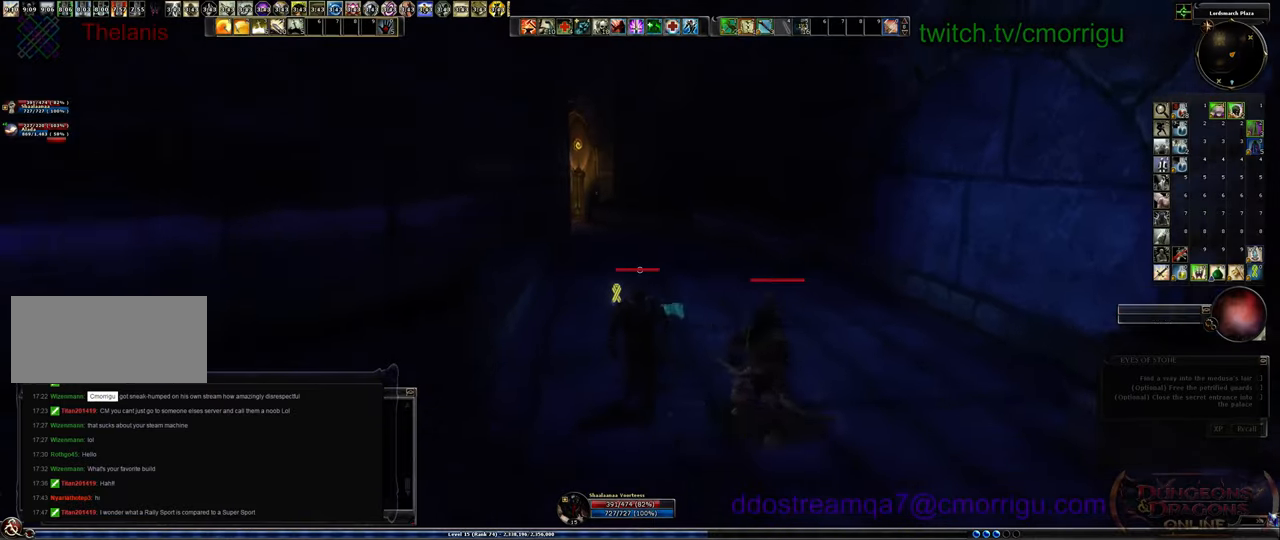
{"keys": ["w"], "events": []}
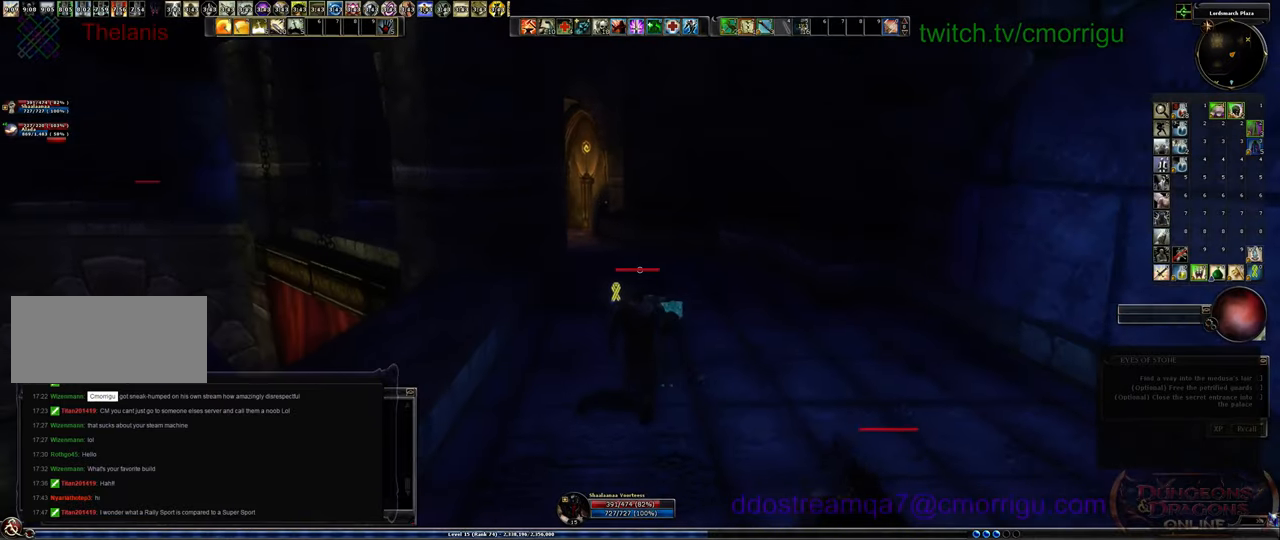
{"keys": ["w"], "events": []}
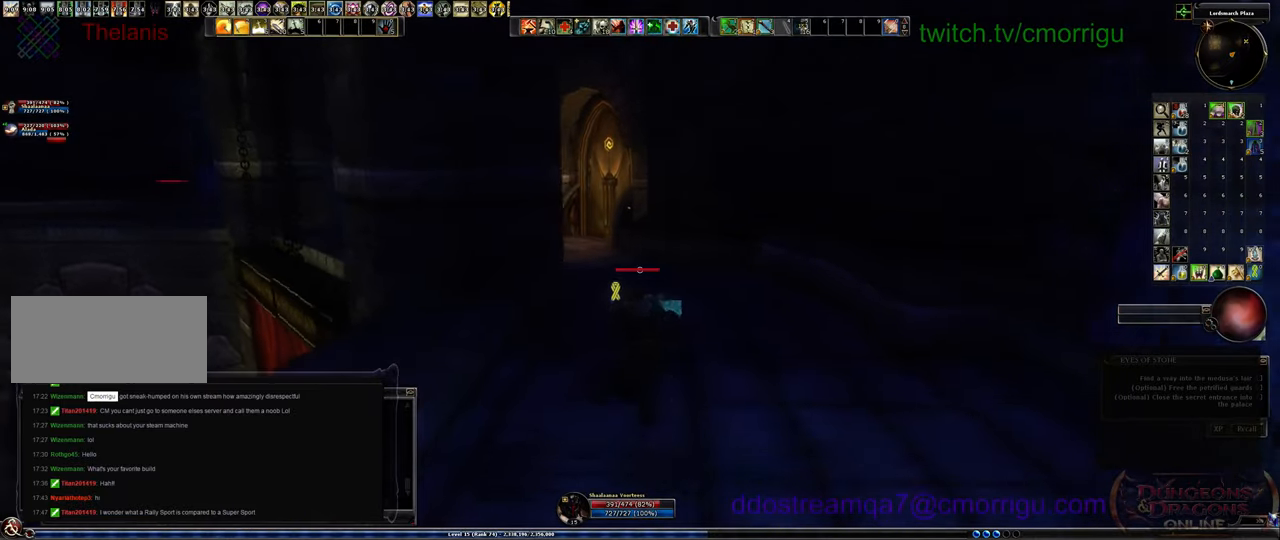
{"keys": ["w"], "events": []}
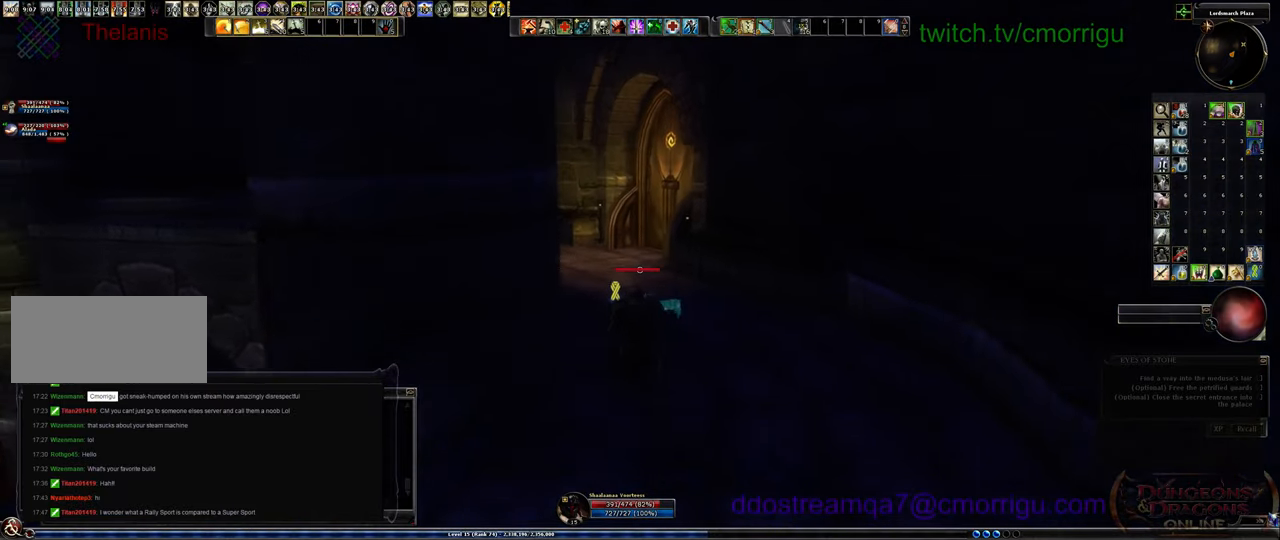
{"keys": ["w"], "events": []}
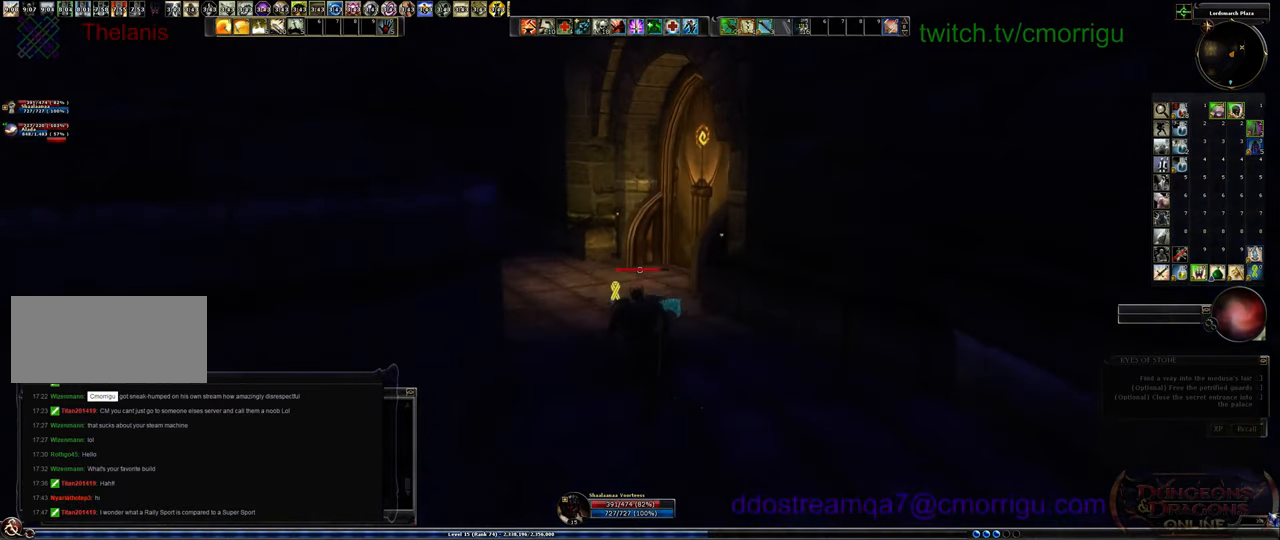
{"keys": ["w"], "events": []}
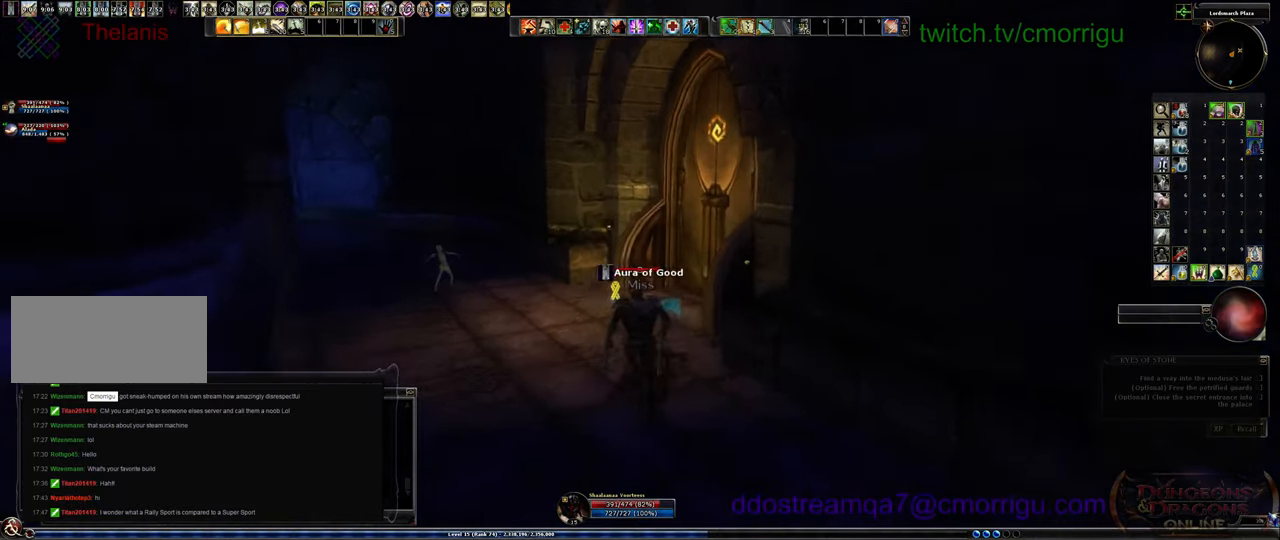
{"keys": ["w"], "events": []}
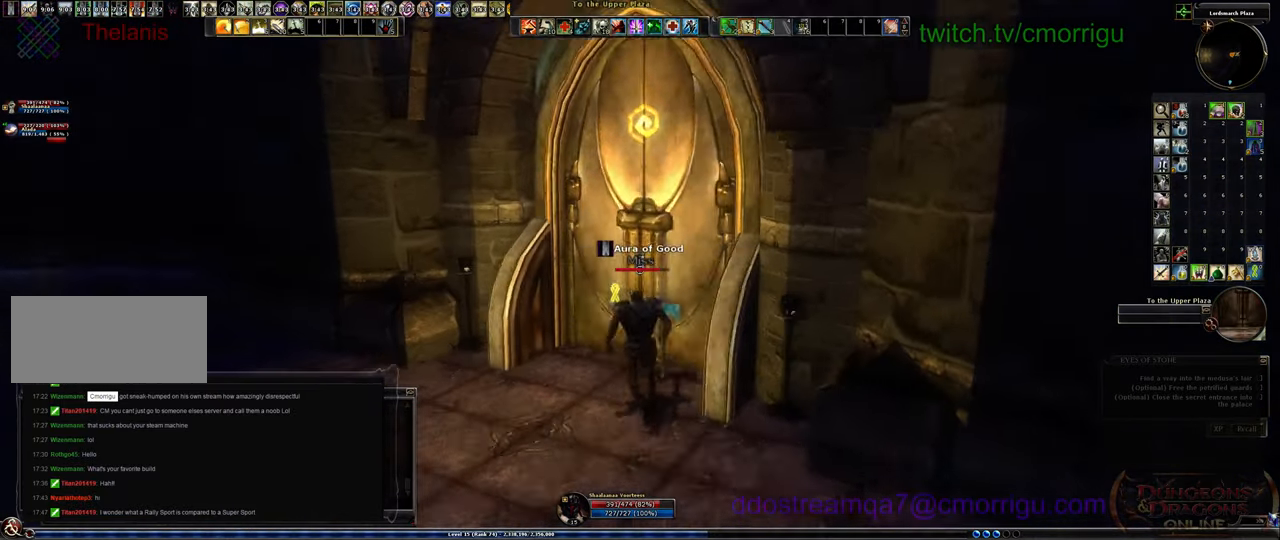
{"keys": [], "events": [[67, "w", "up"]]}
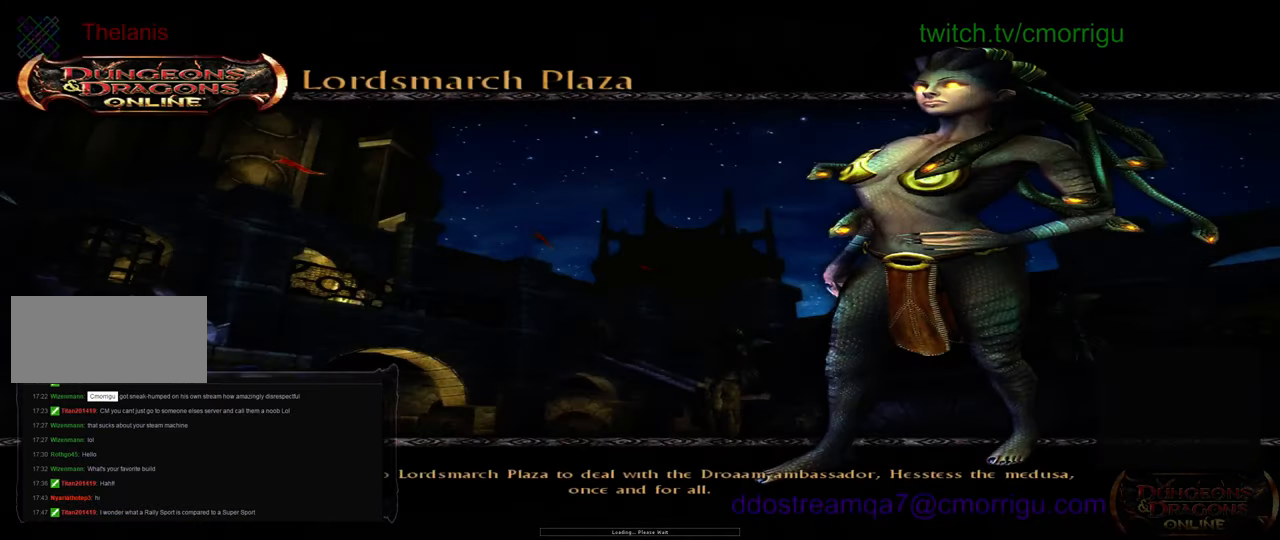
{"keys": [], "events": []}
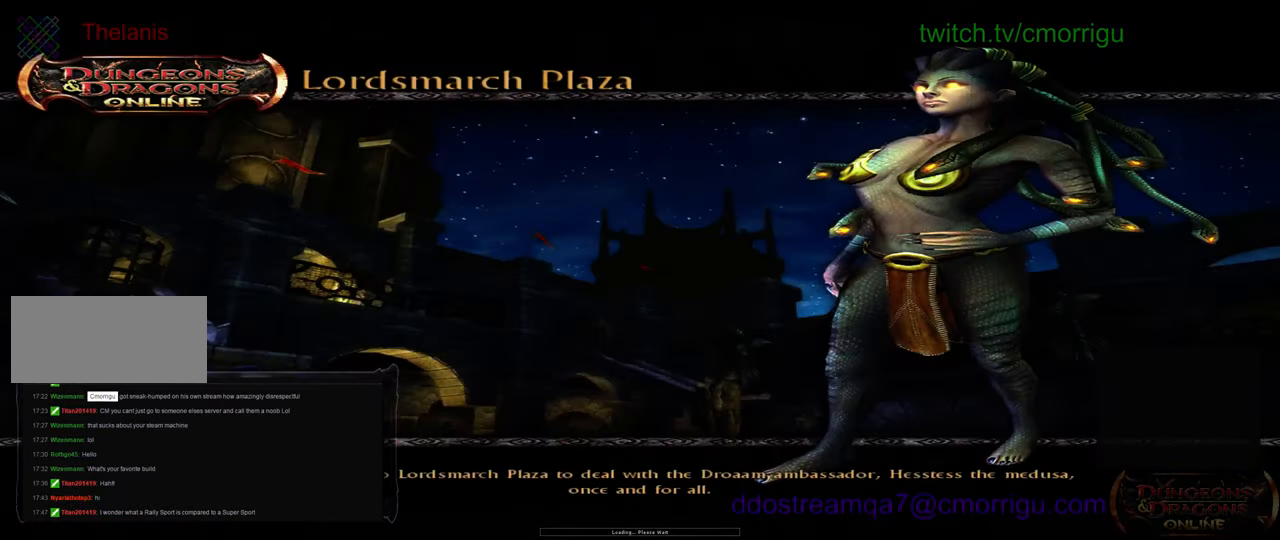
{"keys": [], "events": []}
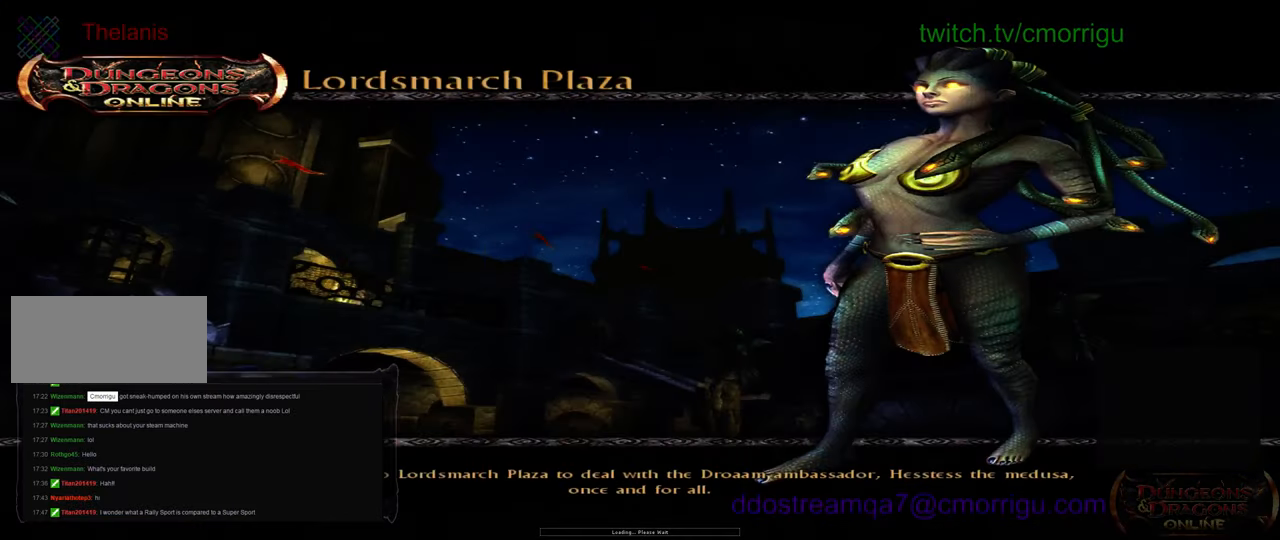
{"keys": [], "events": []}
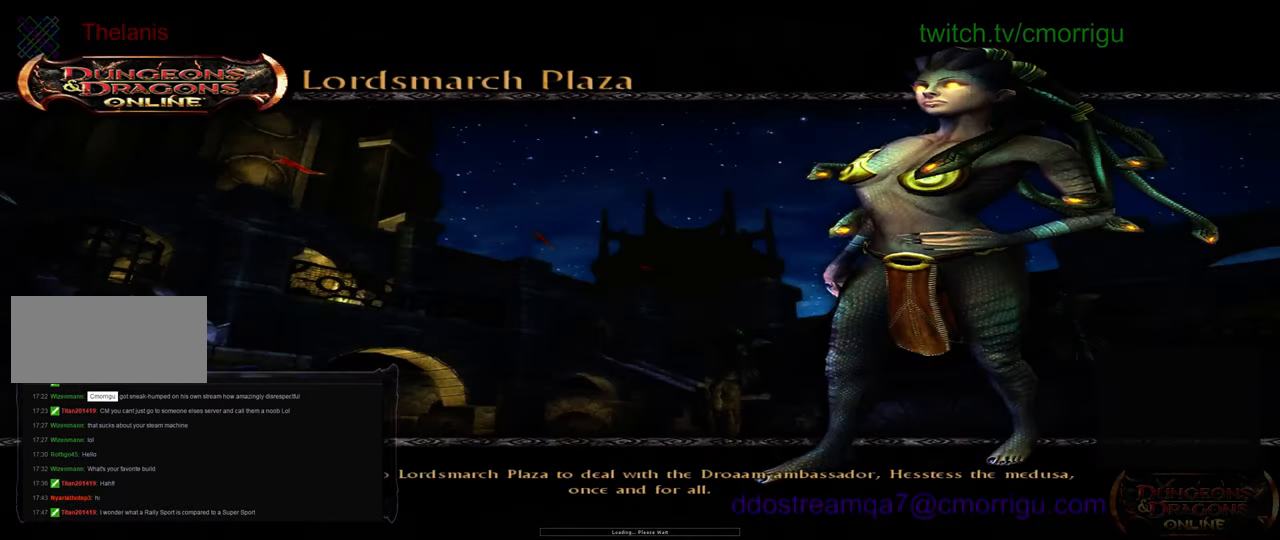
{"keys": [], "events": []}
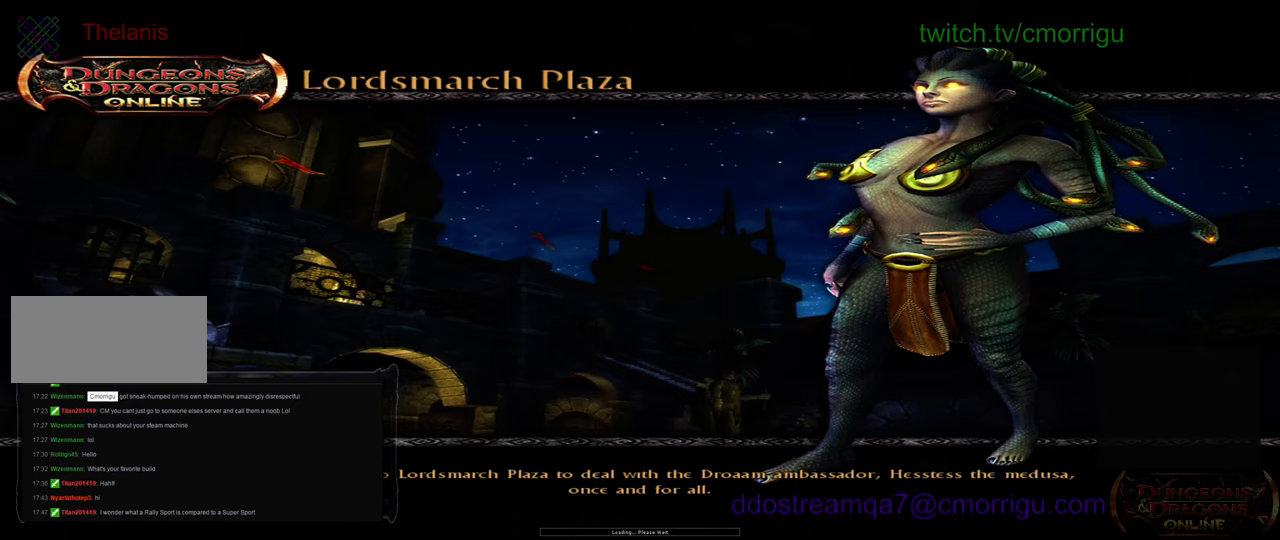
{"keys": [], "events": []}
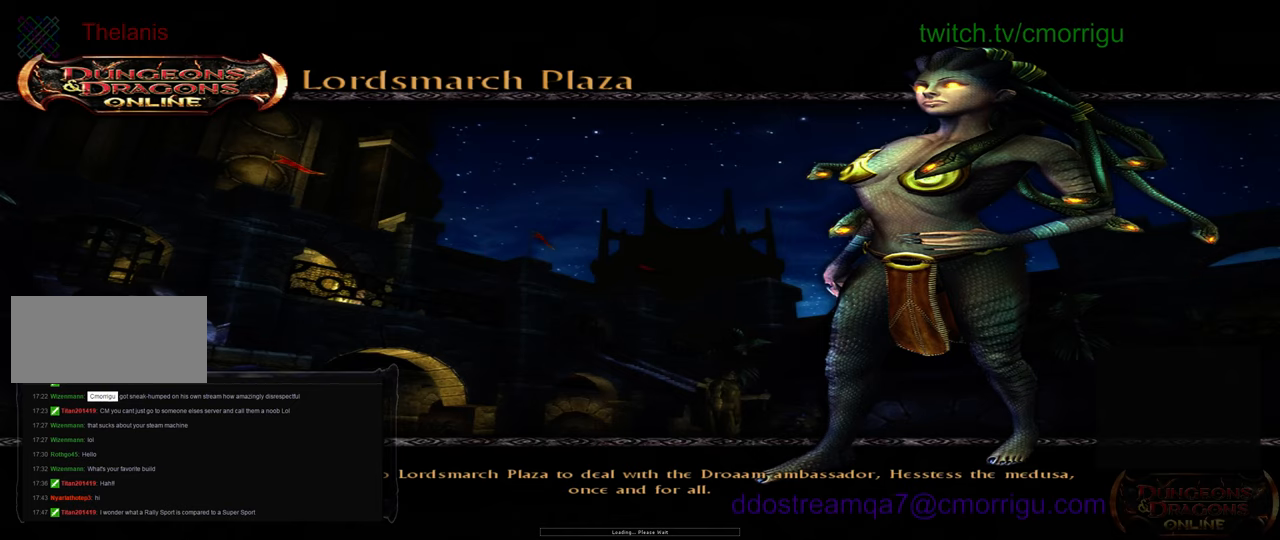
{"keys": [], "events": []}
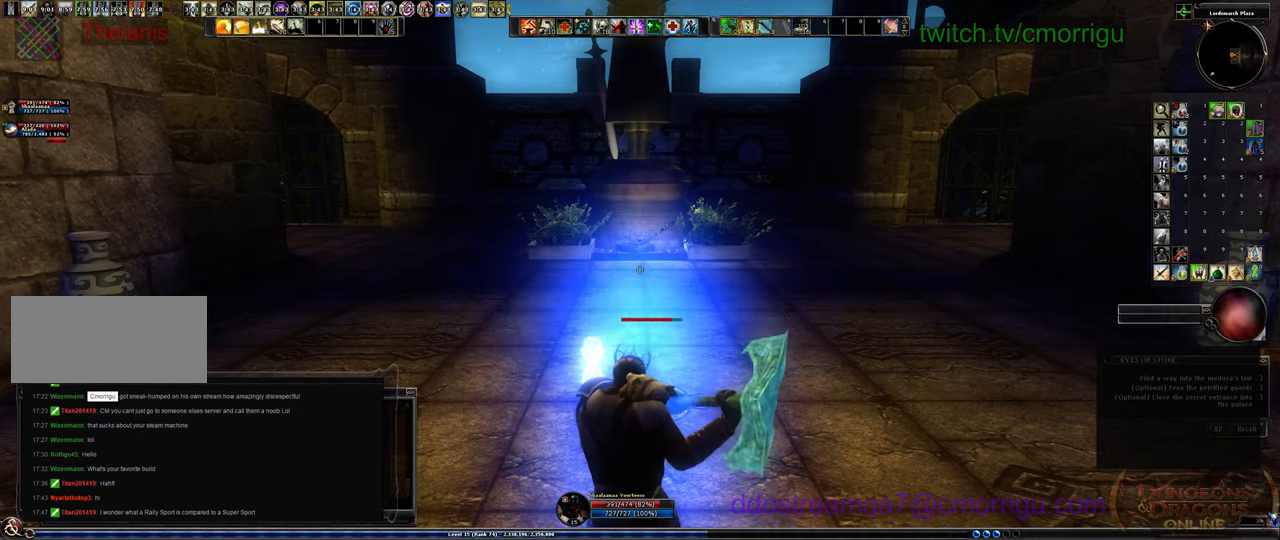
{"keys": ["w"], "events": [[167, "w", "down"]]}
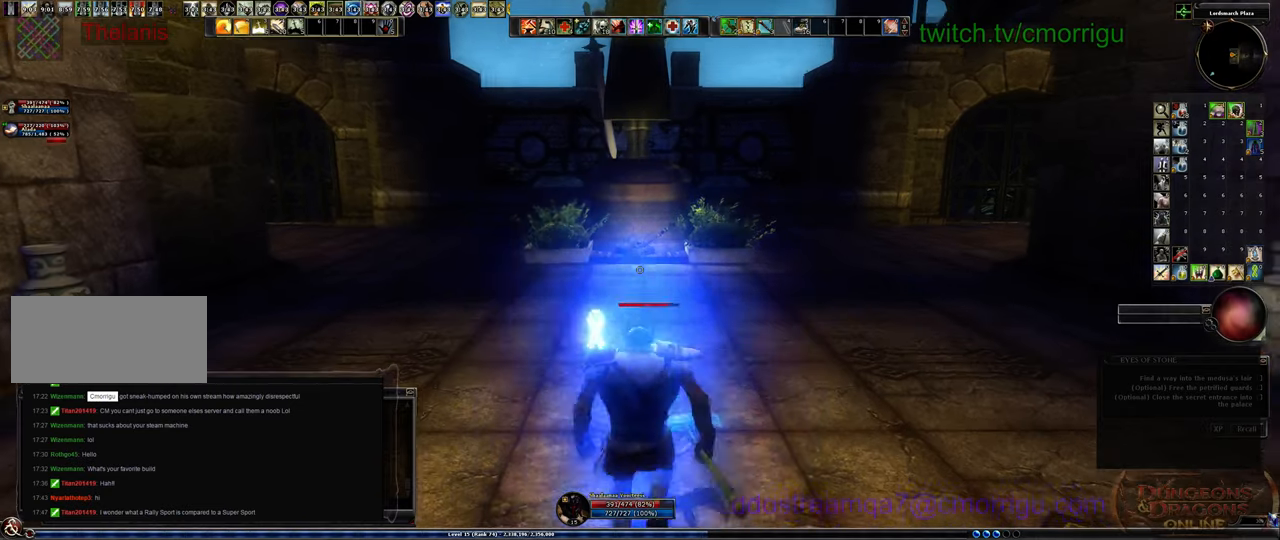
{"keys": ["w"], "events": []}
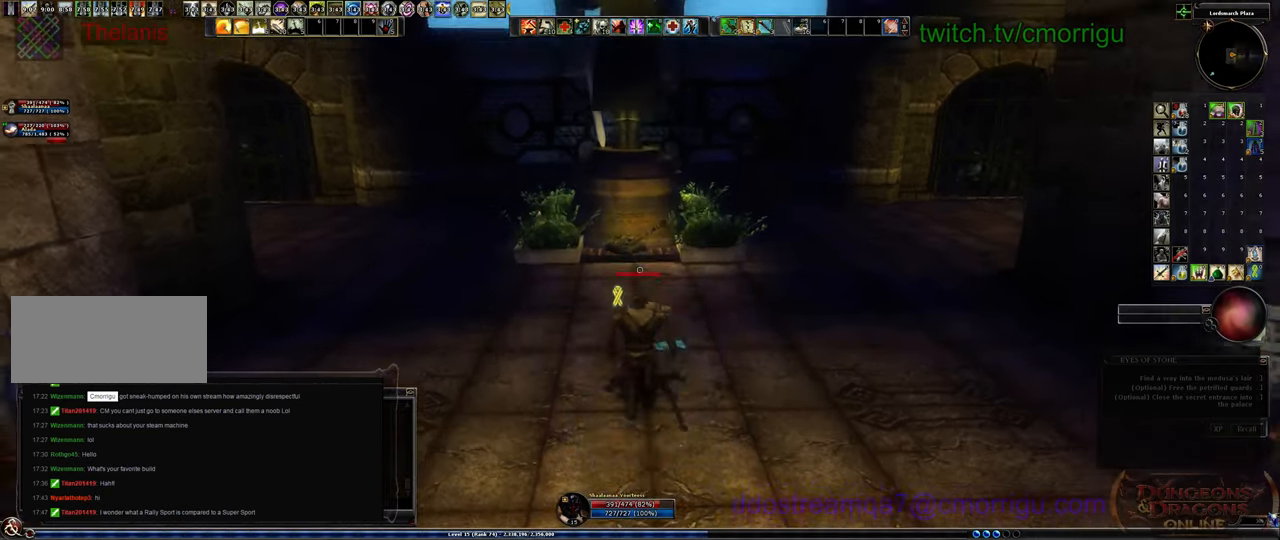
{"keys": [], "events": [[434, "w", "up"]]}
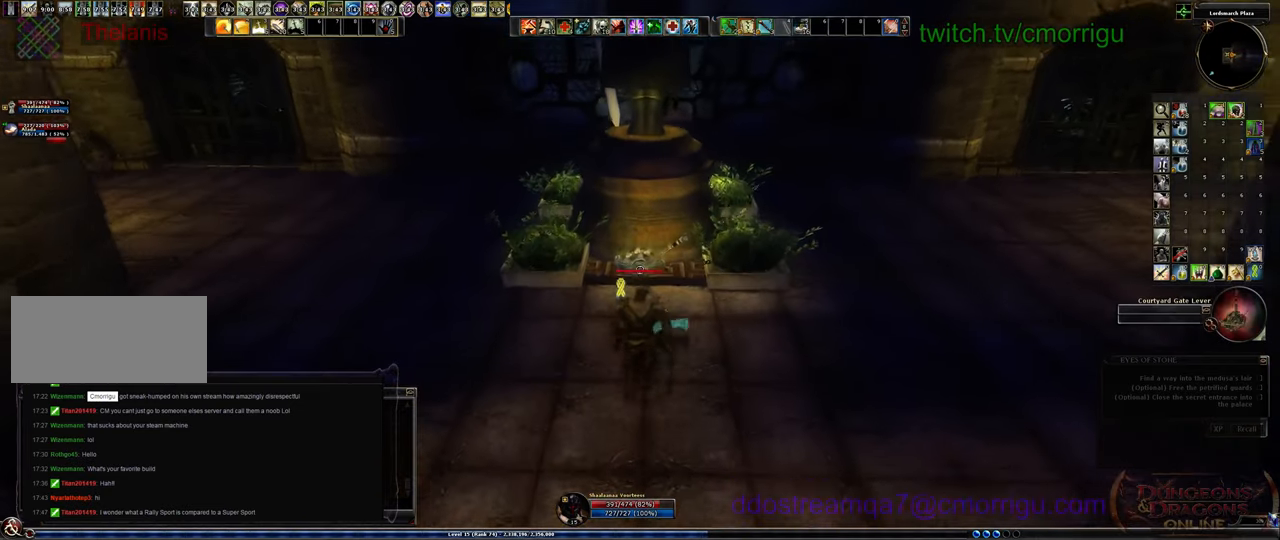
{"keys": [], "events": [[100, "e", "down"], [234, "e", "up"]]}
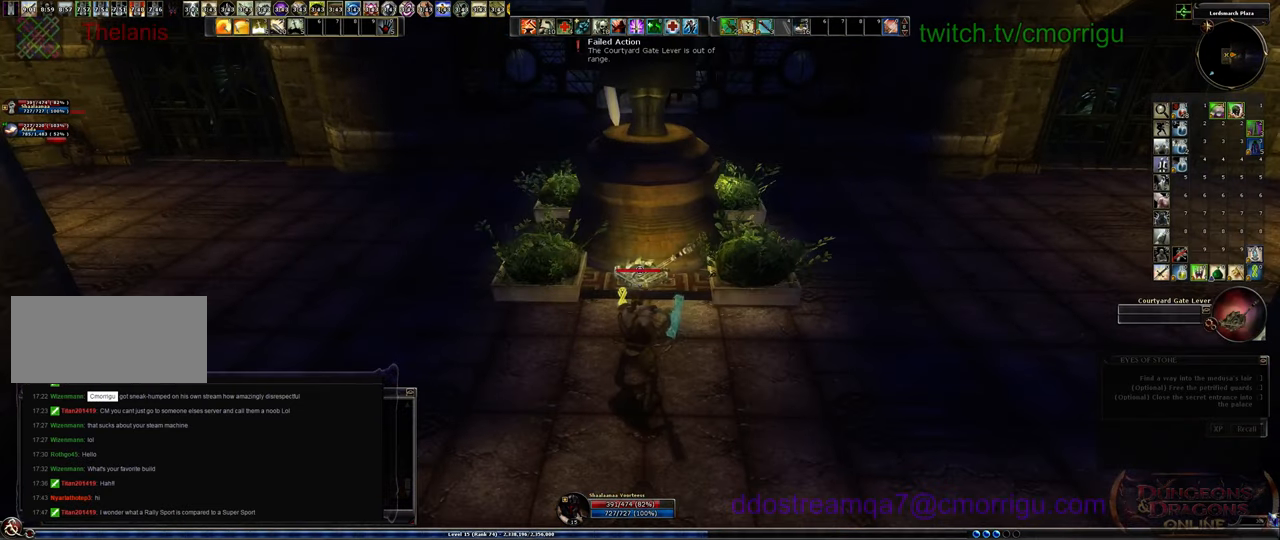
{"keys": [], "events": [[267, "w", "down"], [434, "w", "up"]]}